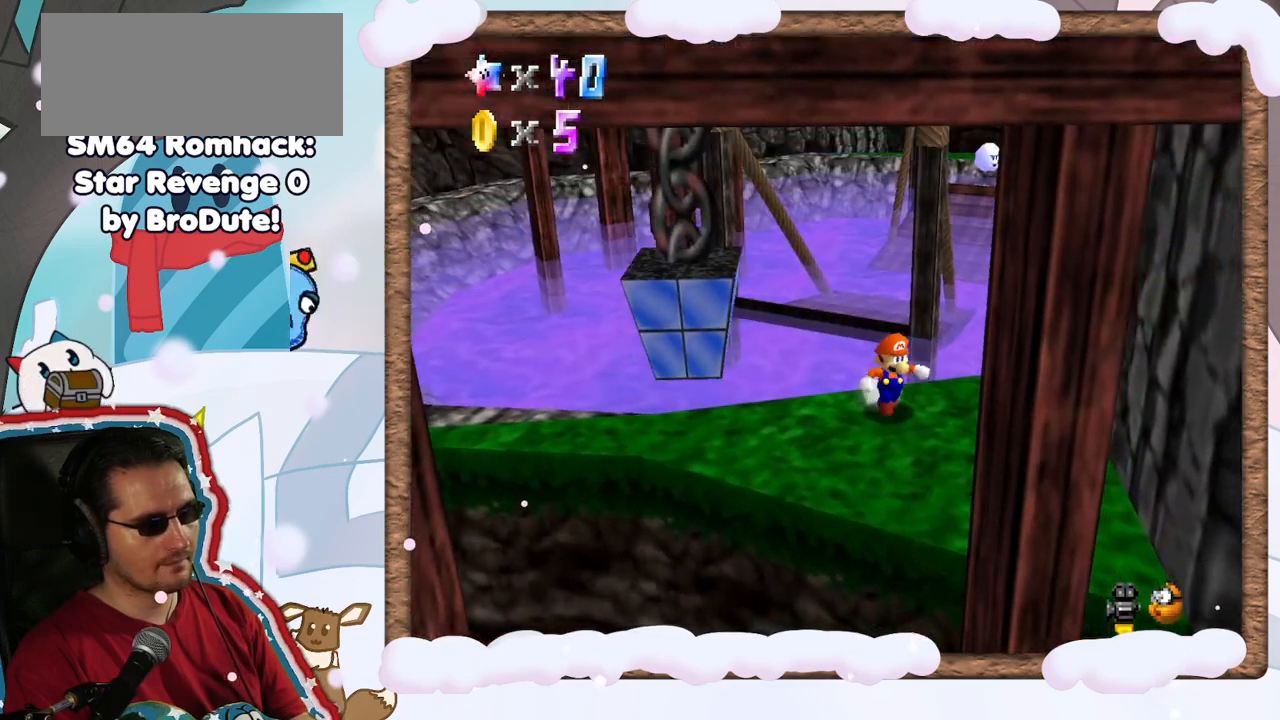
Gameplay with a controller (Nintendo layout); each line is a JSON object with the inputs held at the frame after it. "events" lists button and stick changes between this image and that frame as [ms after this image, input, new state], when the widget could be followed in between. Not read: L3 R3.
{"buttons": [], "left_stick": "center", "events": [[200, "C_RIGHT", "down"], [250, "C_RIGHT", "up"], [283, "left_stick", "center"]]}
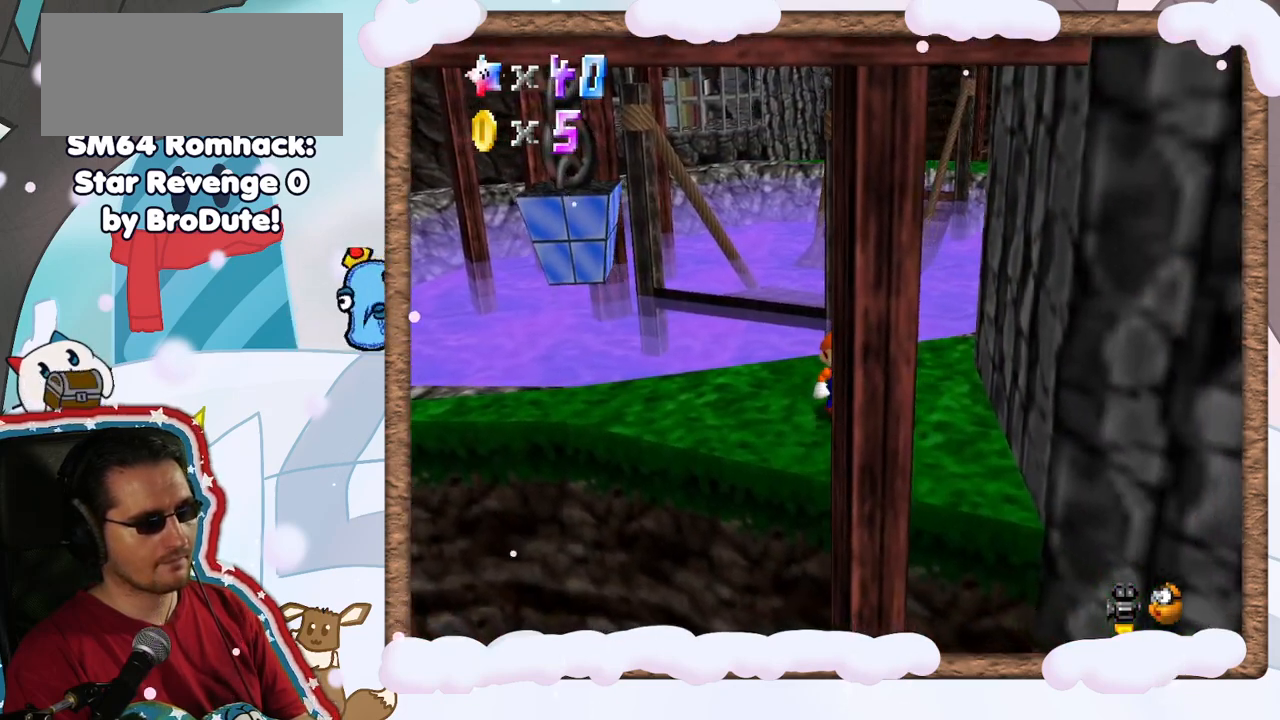
{"buttons": ["DPAD_DOWN"], "left_stick": "center", "events": [[250, "DPAD_UP", "down"], [350, "DPAD_UP", "up"], [467, "DPAD_DOWN", "down"]]}
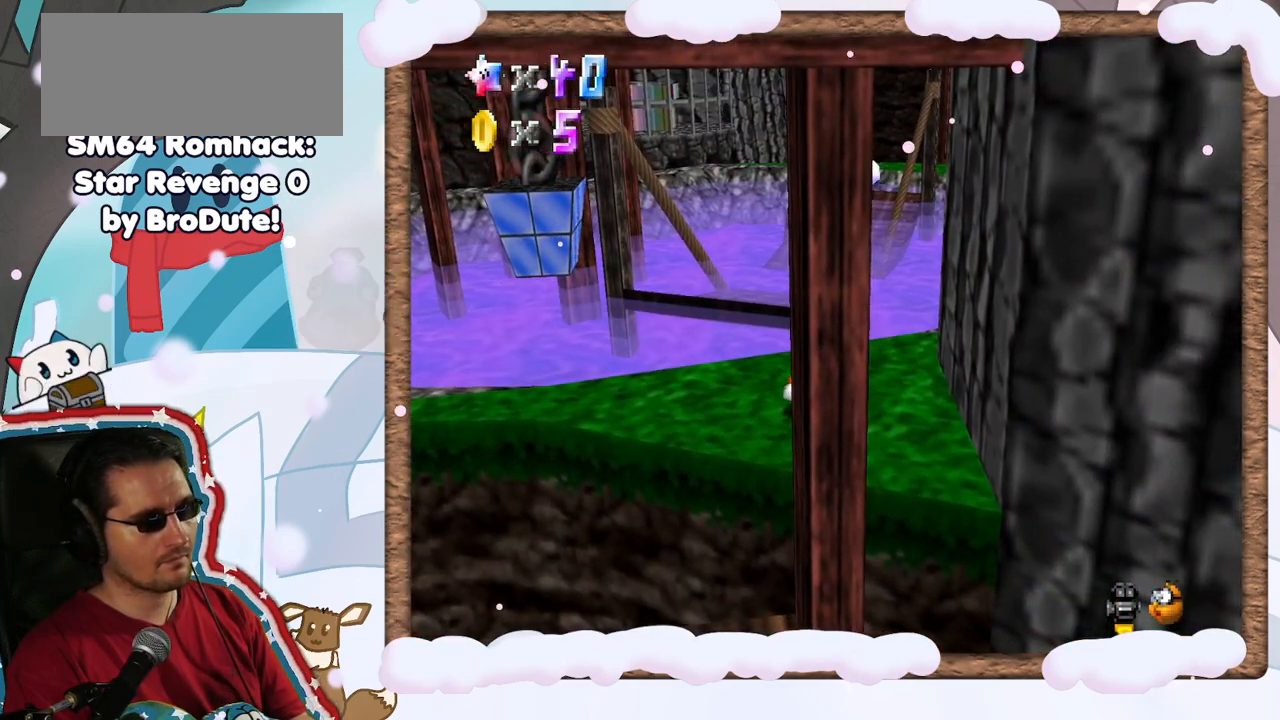
{"buttons": ["DPAD_LEFT"], "left_stick": "center", "events": [[33, "DPAD_DOWN", "up"], [167, "left_stick", "up"], [250, "left_stick", "center"], [483, "DPAD_LEFT", "down"]]}
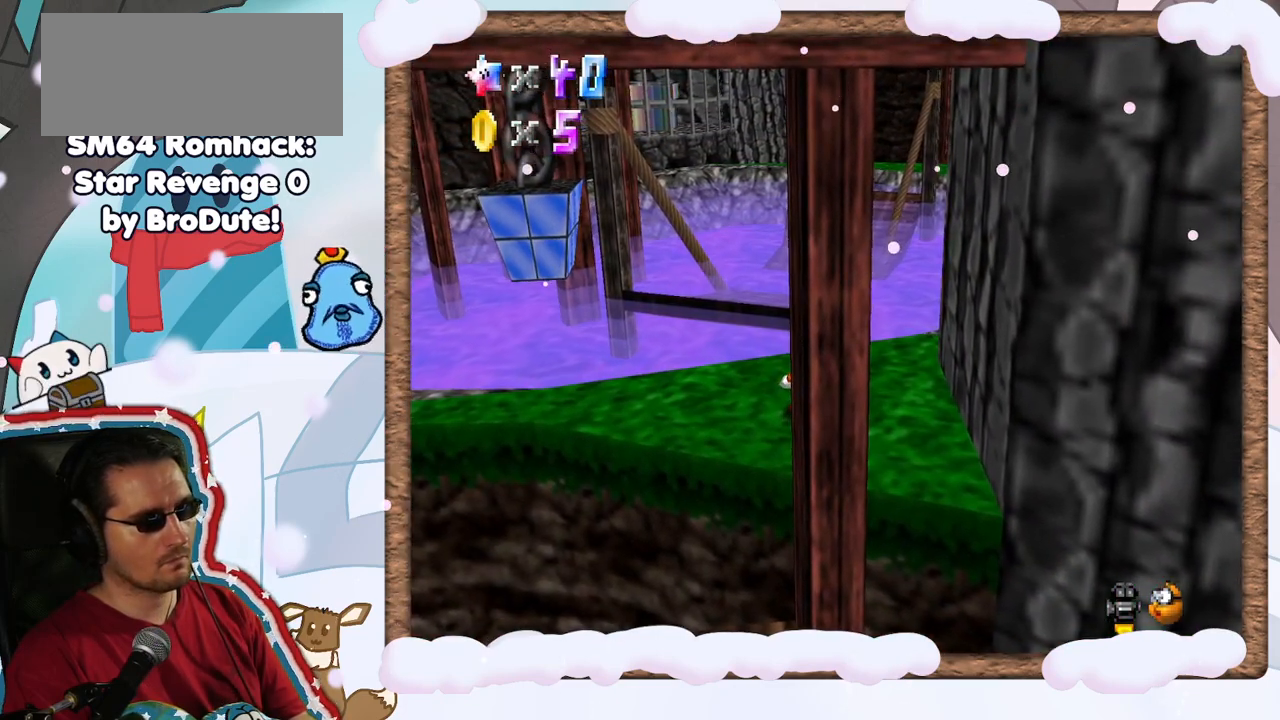
{"buttons": [], "left_stick": "up", "events": [[50, "A", "down"], [83, "DPAD_LEFT", "up"], [117, "A", "up"], [317, "left_stick", "up"]]}
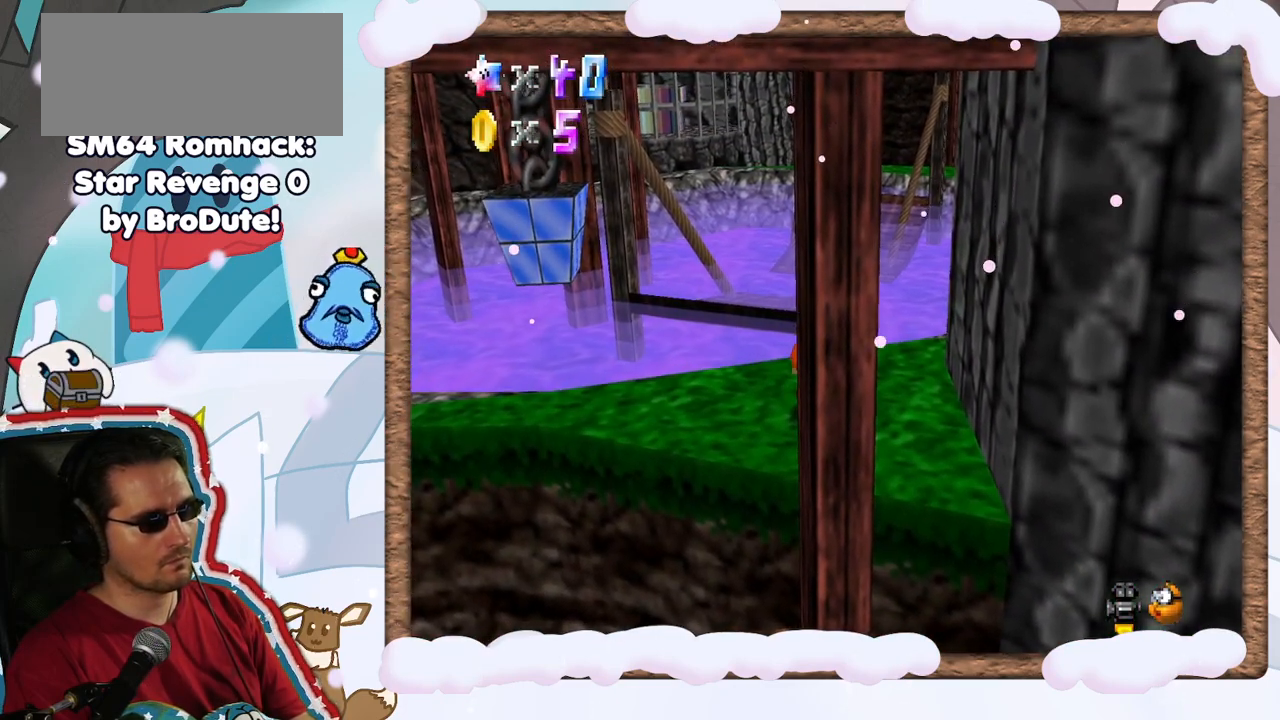
{"buttons": [], "left_stick": "up", "events": [[50, "A", "down"], [117, "A", "up"]]}
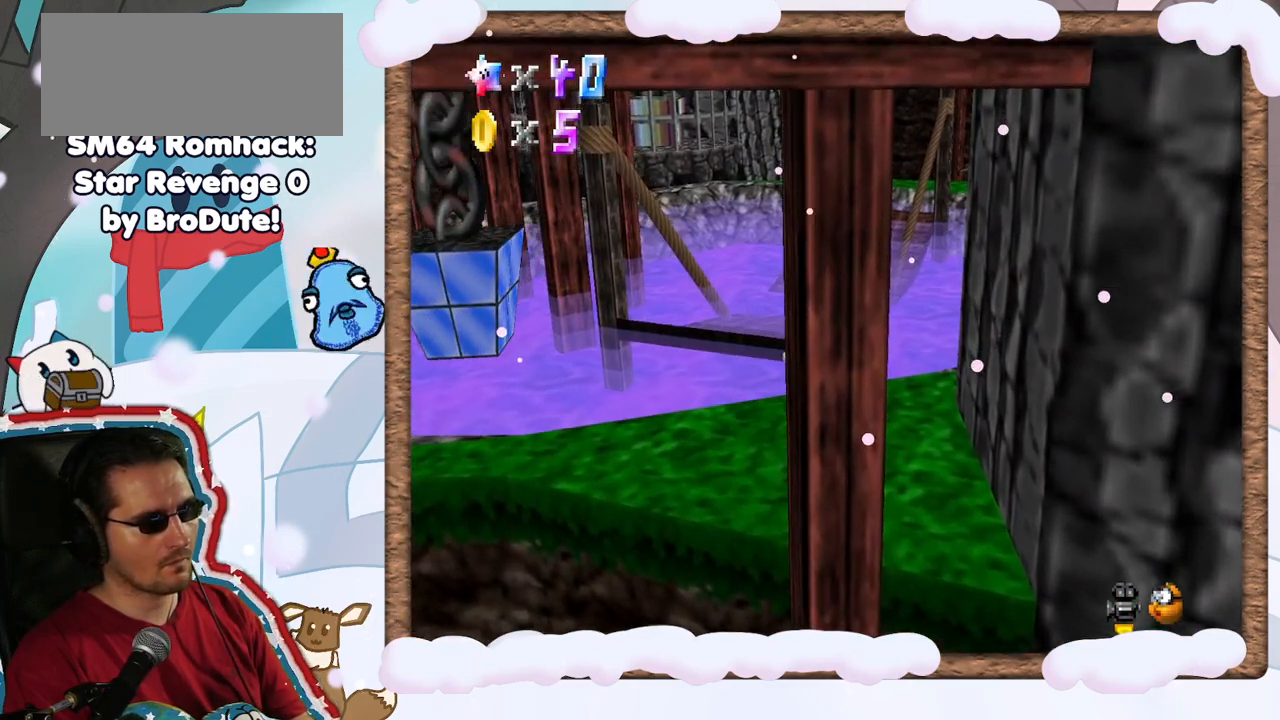
{"buttons": ["A"], "left_stick": "center"}
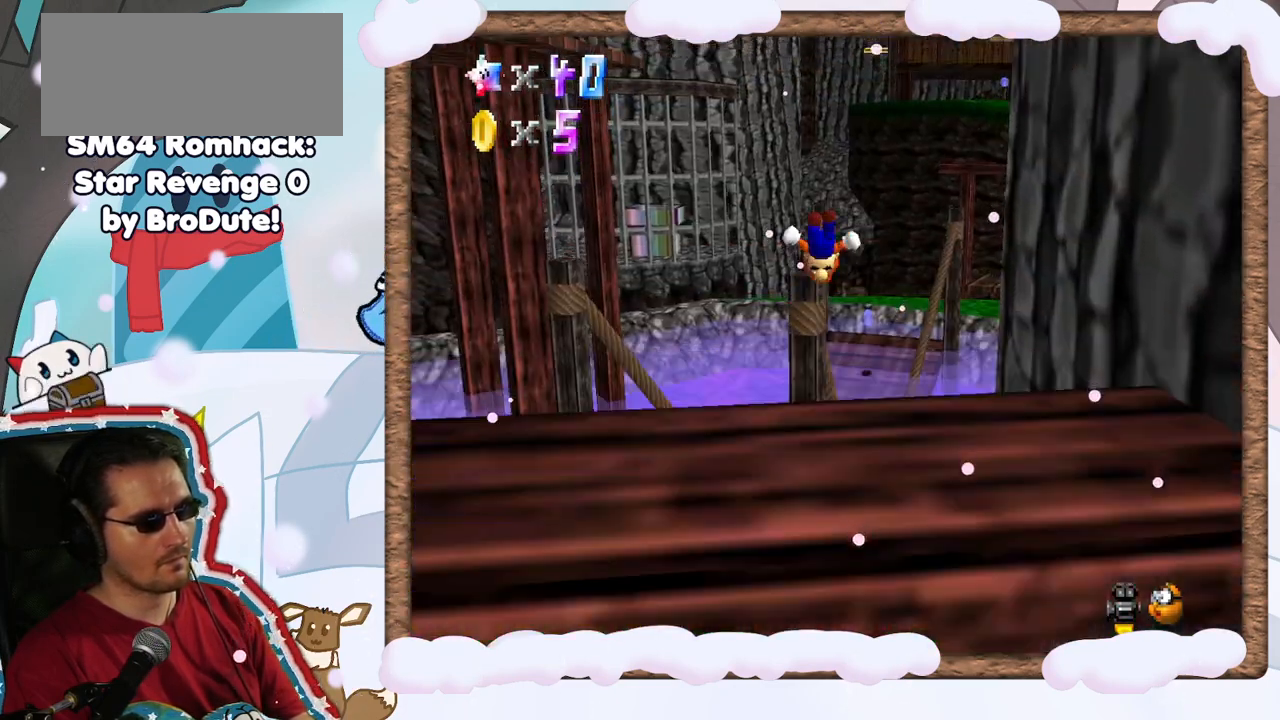
{"buttons": [], "left_stick": "up", "events": [[83, "left_stick", "down"], [350, "A", "up"], [350, "left_stick", "left"], [467, "left_stick", "up"]]}
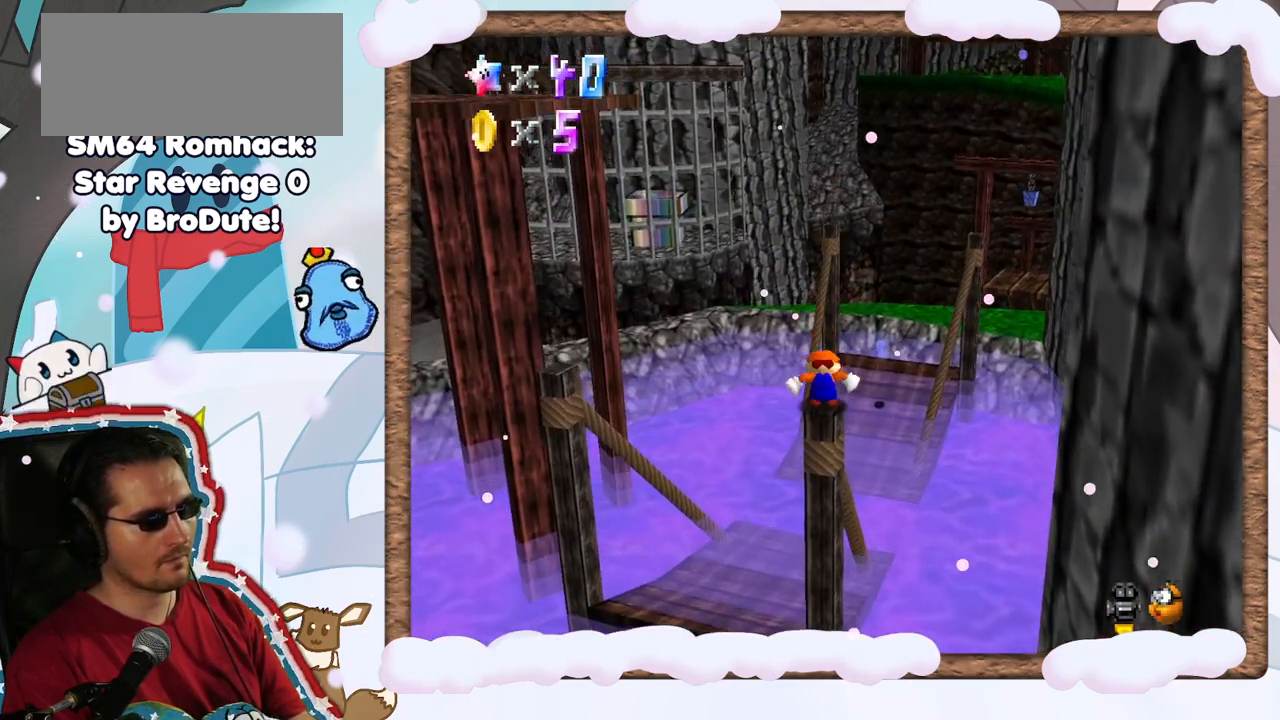
{"buttons": ["C_RIGHT"], "left_stick": "center", "events": [[33, "left_stick", "center"], [217, "DPAD_RIGHT", "down"], [300, "DPAD_RIGHT", "up"], [417, "C_RIGHT", "down"]]}
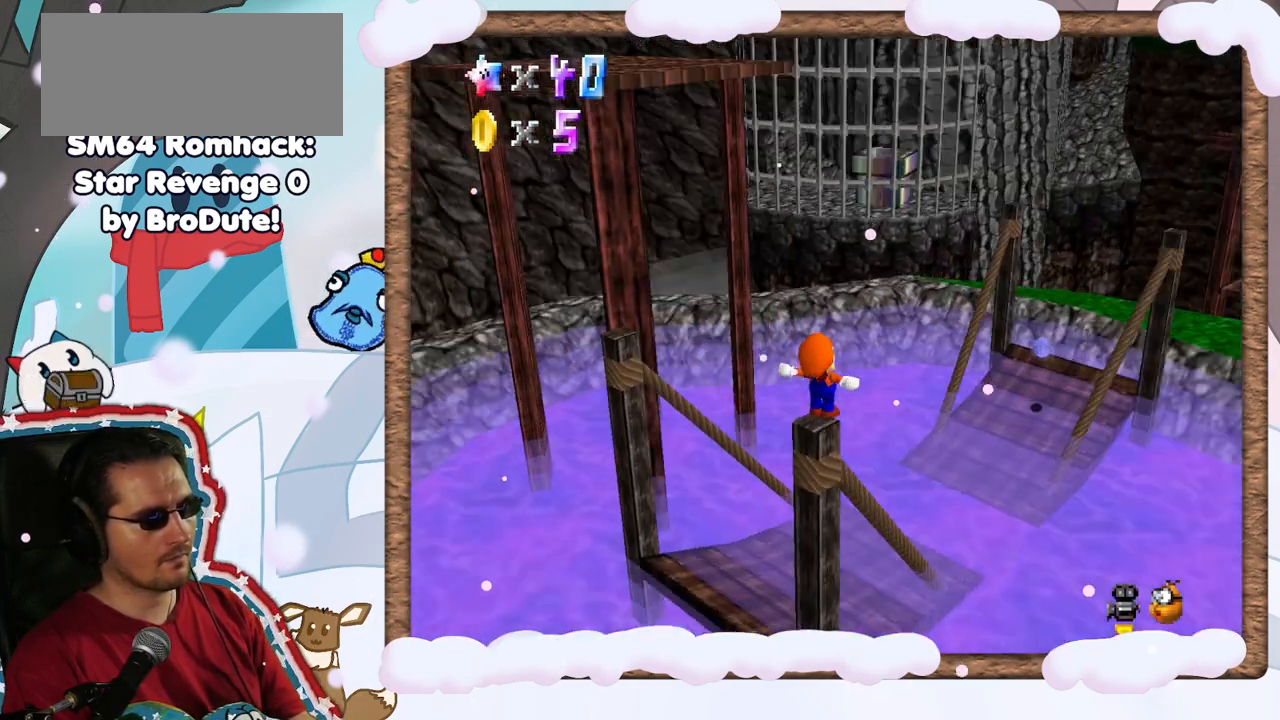
{"buttons": [], "left_stick": "center", "events": [[33, "C_RIGHT", "up"], [333, "DPAD_RIGHT", "down"], [400, "DPAD_RIGHT", "up"]]}
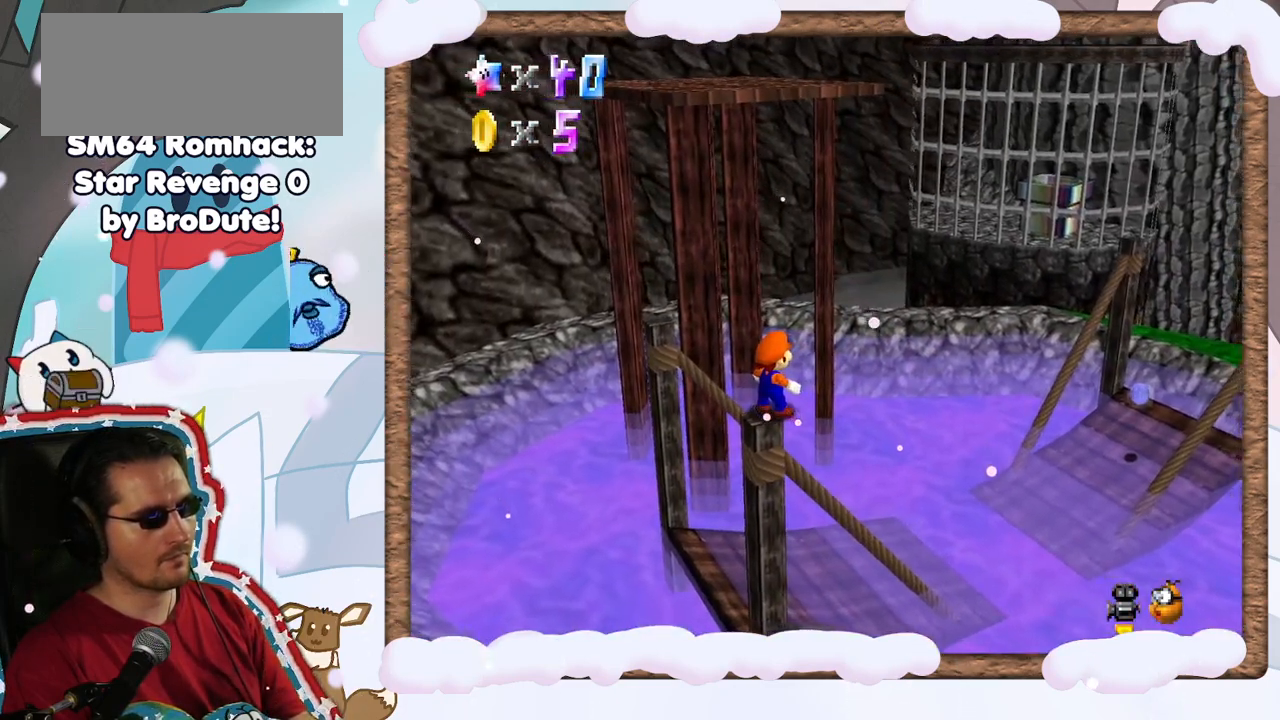
{"buttons": [], "left_stick": "center", "events": [[67, "C_RIGHT", "down"], [133, "C_RIGHT", "up"], [167, "DPAD_RIGHT", "down"], [250, "DPAD_RIGHT", "up"]]}
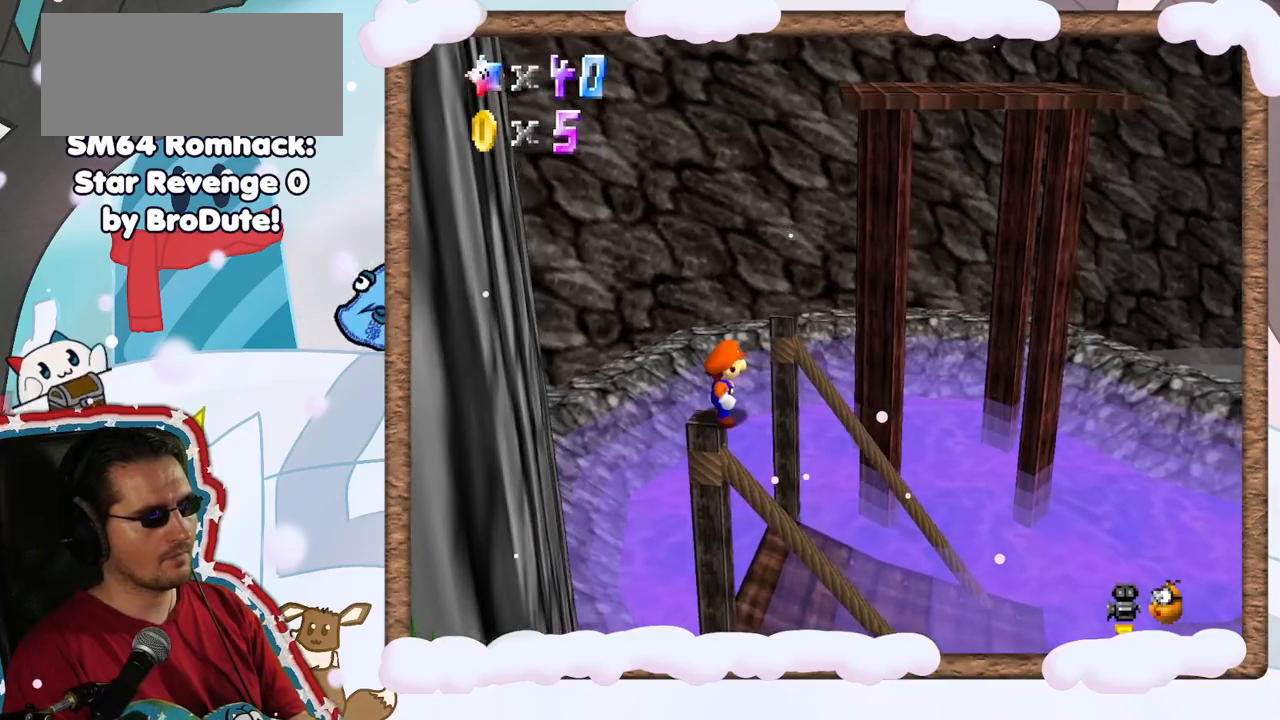
{"buttons": ["DPAD_LEFT"], "left_stick": "center", "events": [[133, "DPAD_LEFT", "down"]]}
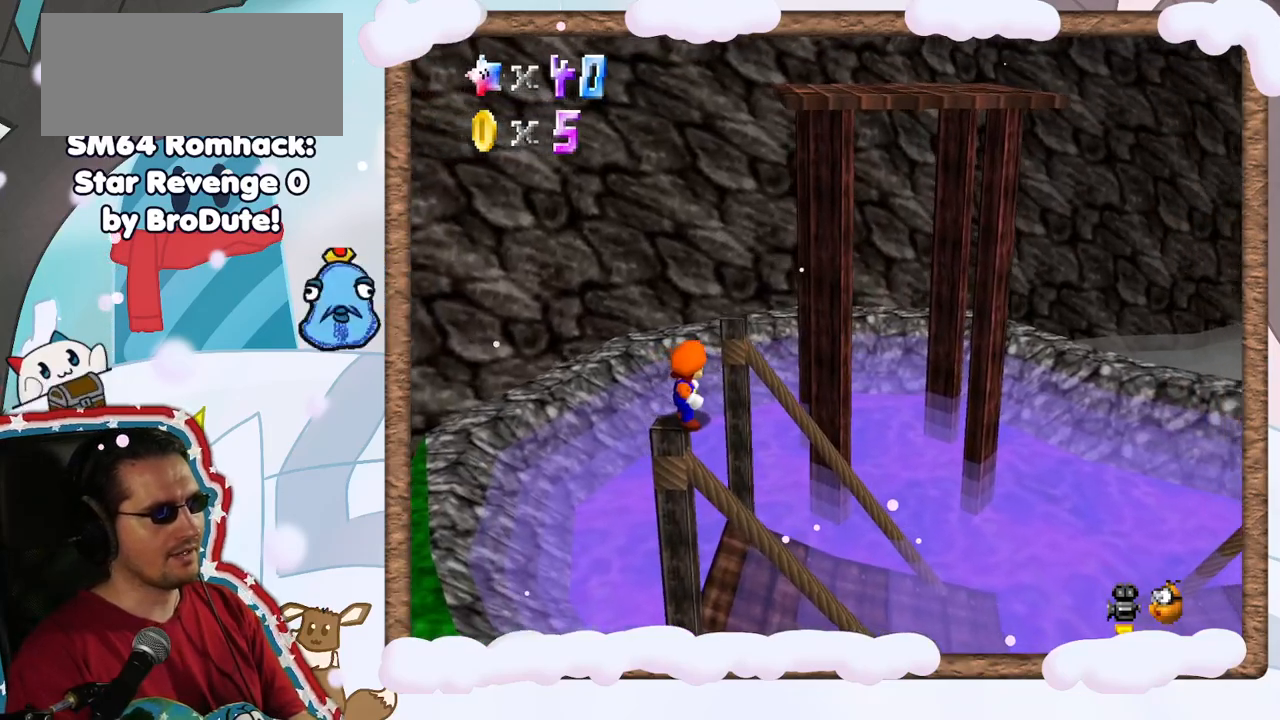
{"buttons": ["DPAD_LEFT"], "left_stick": "center", "events": []}
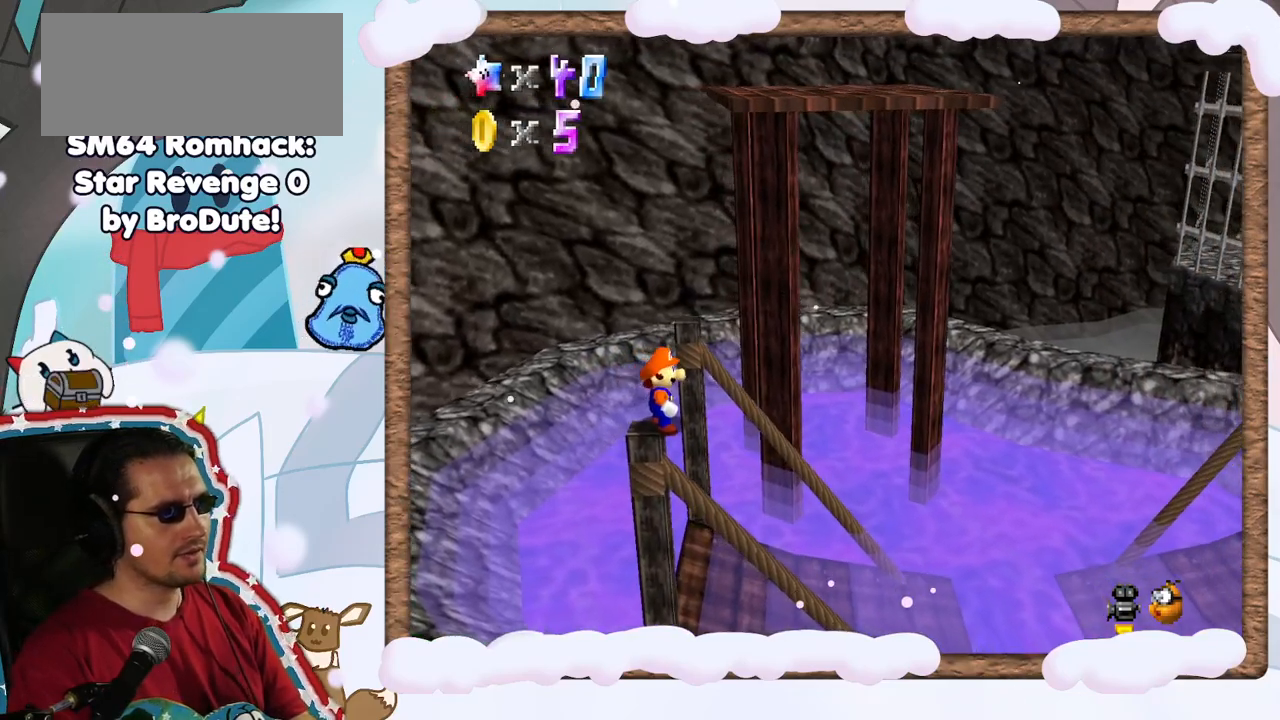
{"buttons": [], "left_stick": "center", "events": [[250, "DPAD_LEFT", "up"]]}
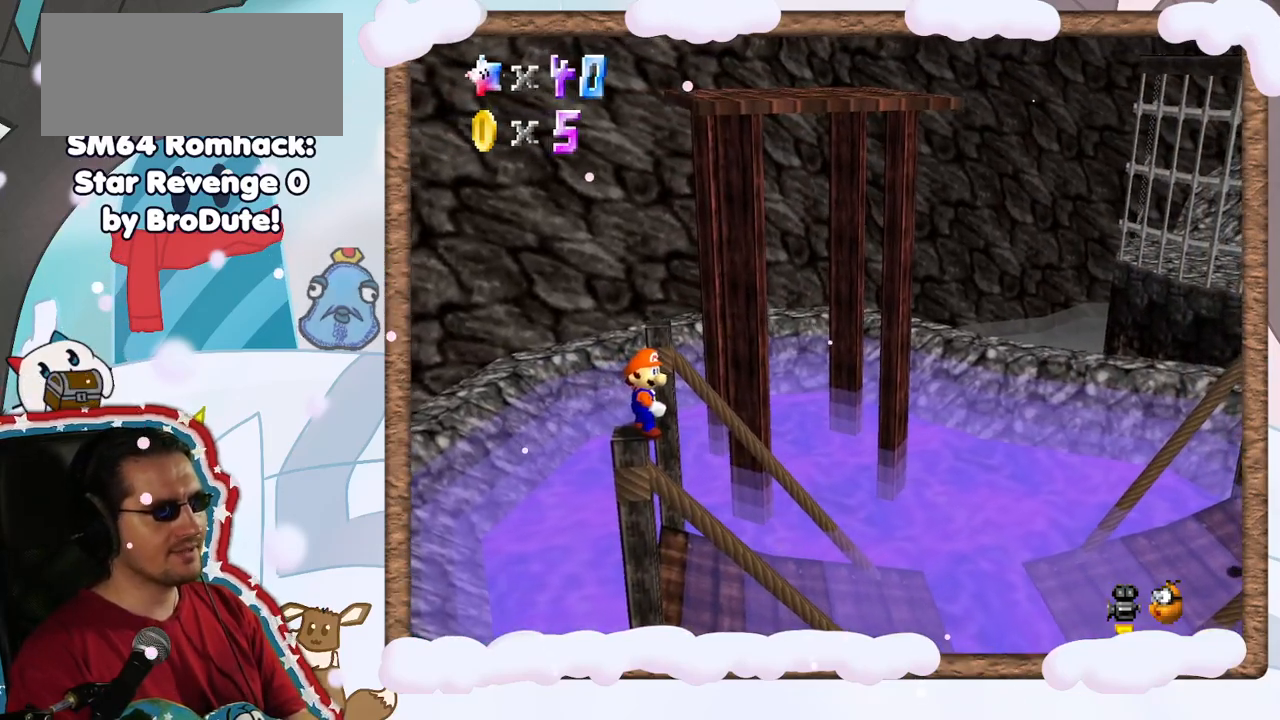
{"buttons": ["A"], "left_stick": "center", "events": [[167, "left_stick", "up"], [217, "left_stick", "center"], [417, "A", "down"]]}
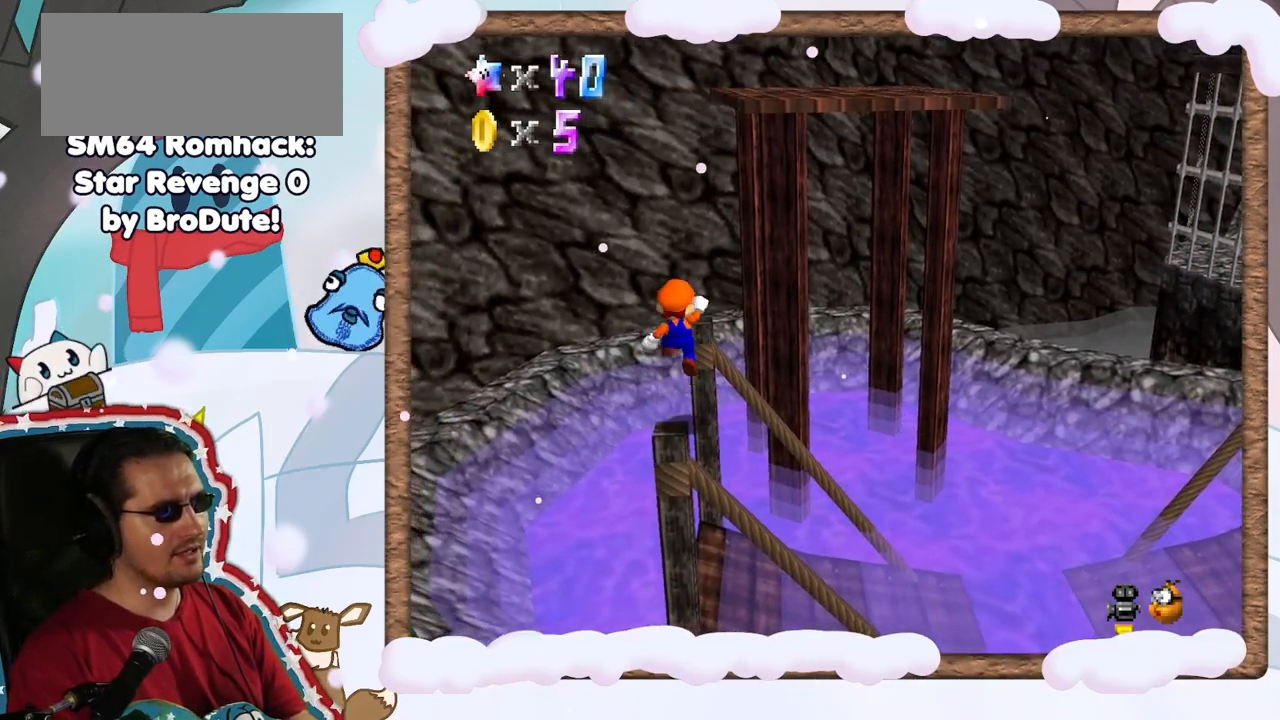
{"buttons": ["DPAD_LEFT"], "left_stick": "center", "events": [[167, "A", "up"], [500, "DPAD_LEFT", "down"]]}
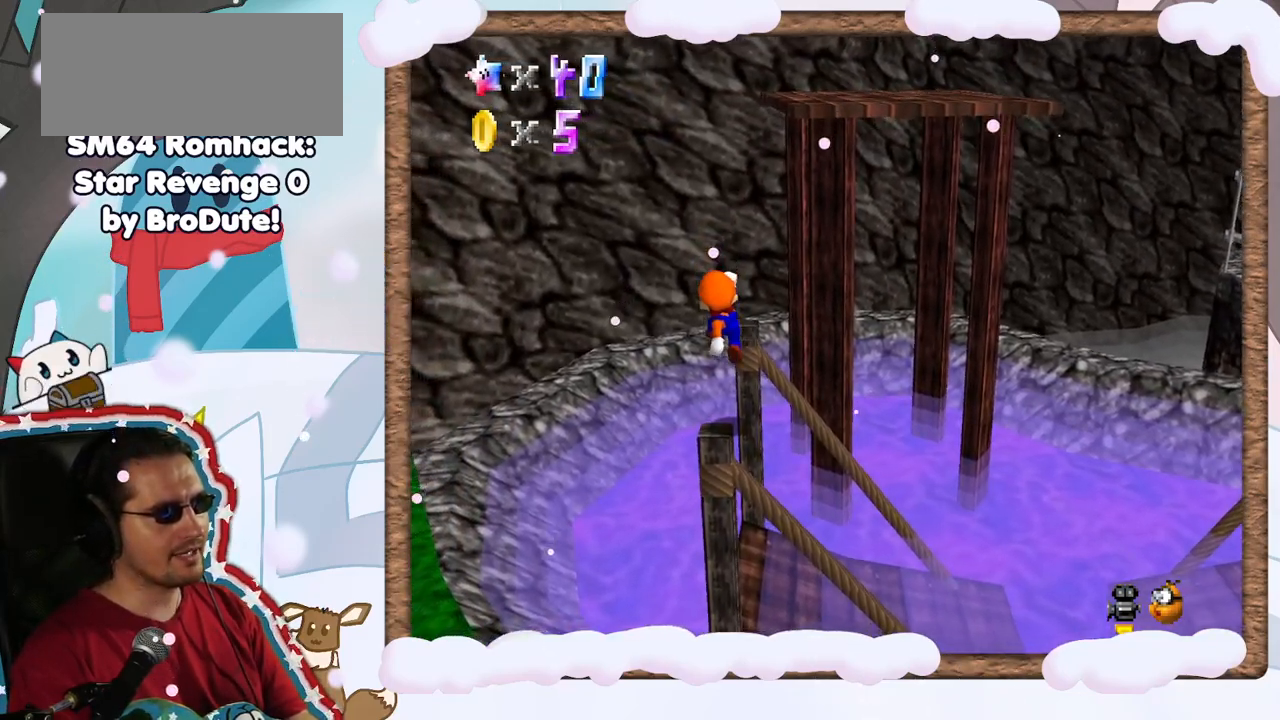
{"buttons": ["DPAD_LEFT", "C_UP"], "left_stick": "center", "events": [[83, "DPAD_UP", "down"], [183, "DPAD_UP", "up"], [333, "DPAD_LEFT", "up"], [433, "C_UP", "down"], [483, "DPAD_LEFT", "down"]]}
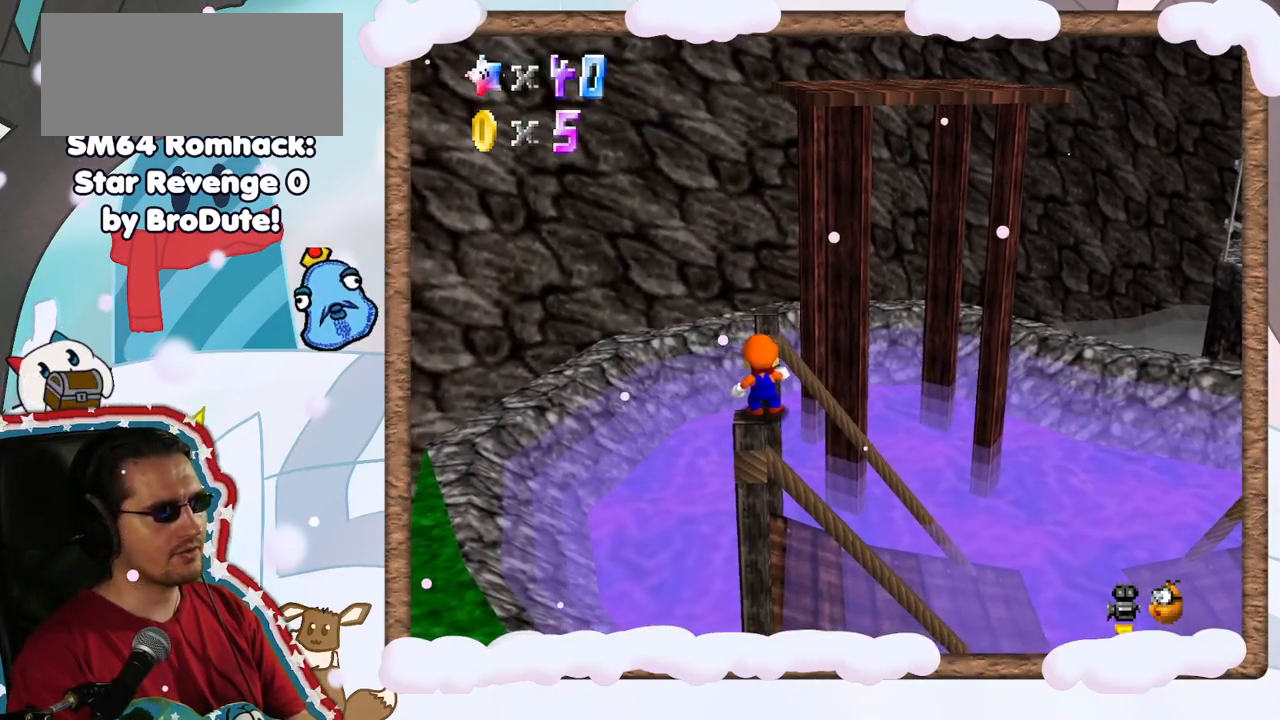
{"buttons": ["DPAD_LEFT"], "left_stick": "center", "events": [[17, "C_UP", "up"], [33, "DPAD_UP", "down"], [100, "DPAD_UP", "up"], [150, "C_DOWN", "down"], [200, "C_DOWN", "up"], [200, "DPAD_LEFT", "up"], [483, "DPAD_LEFT", "down"]]}
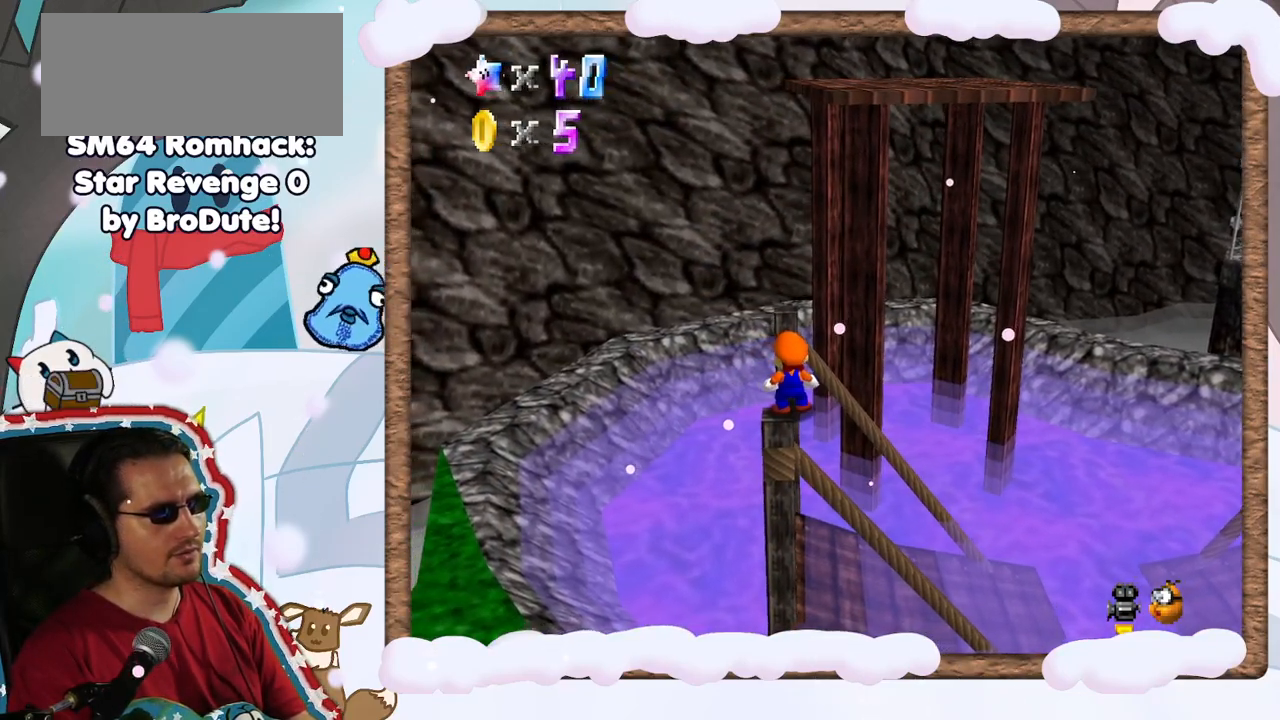
{"buttons": [], "left_stick": "center", "events": [[100, "DPAD_LEFT", "up"]]}
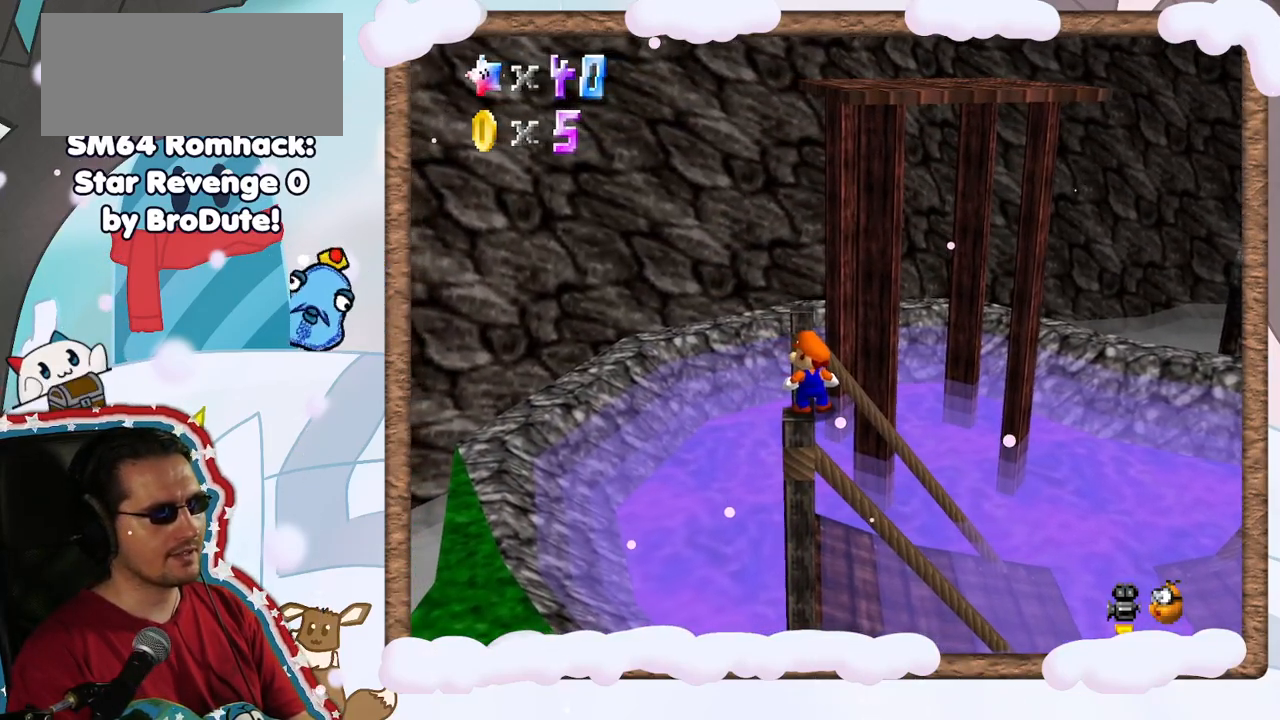
{"buttons": [], "left_stick": "center", "events": [[117, "C_LEFT", "down"], [167, "C_LEFT", "up"], [283, "C_LEFT", "down"], [367, "C_LEFT", "up"]]}
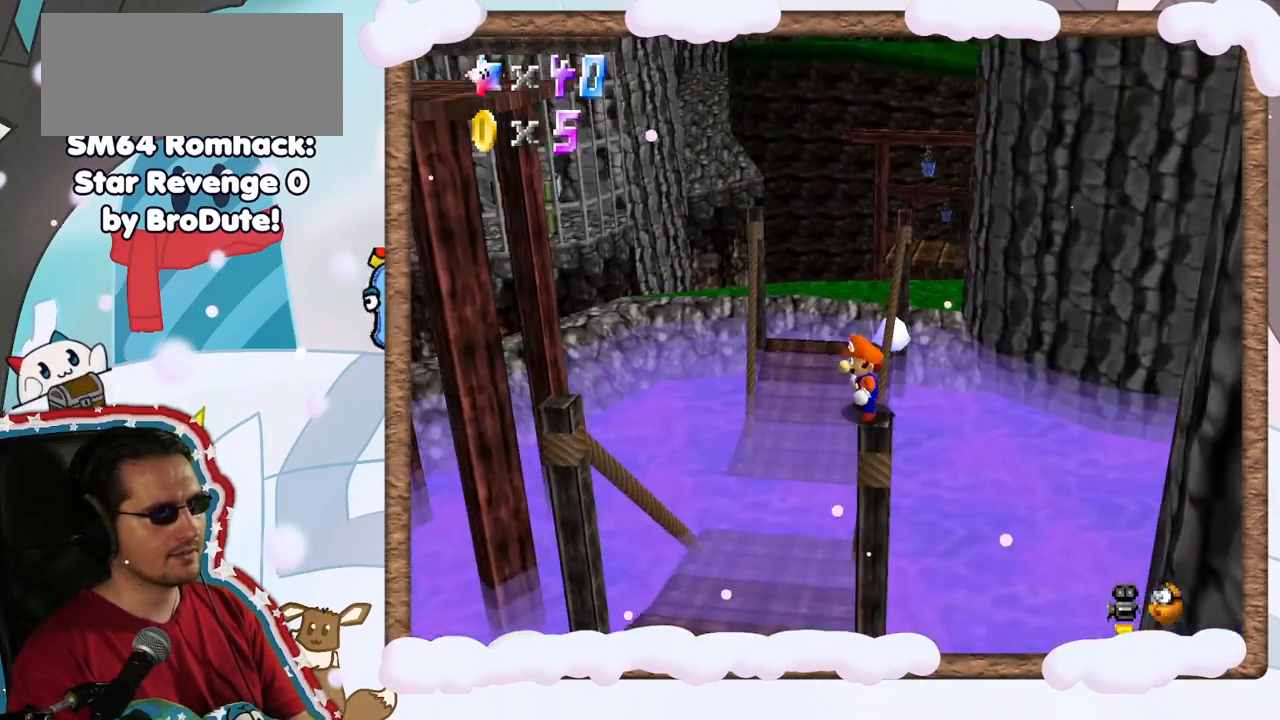
{"buttons": ["A"], "left_stick": "center", "events": [[450, "A", "down"]]}
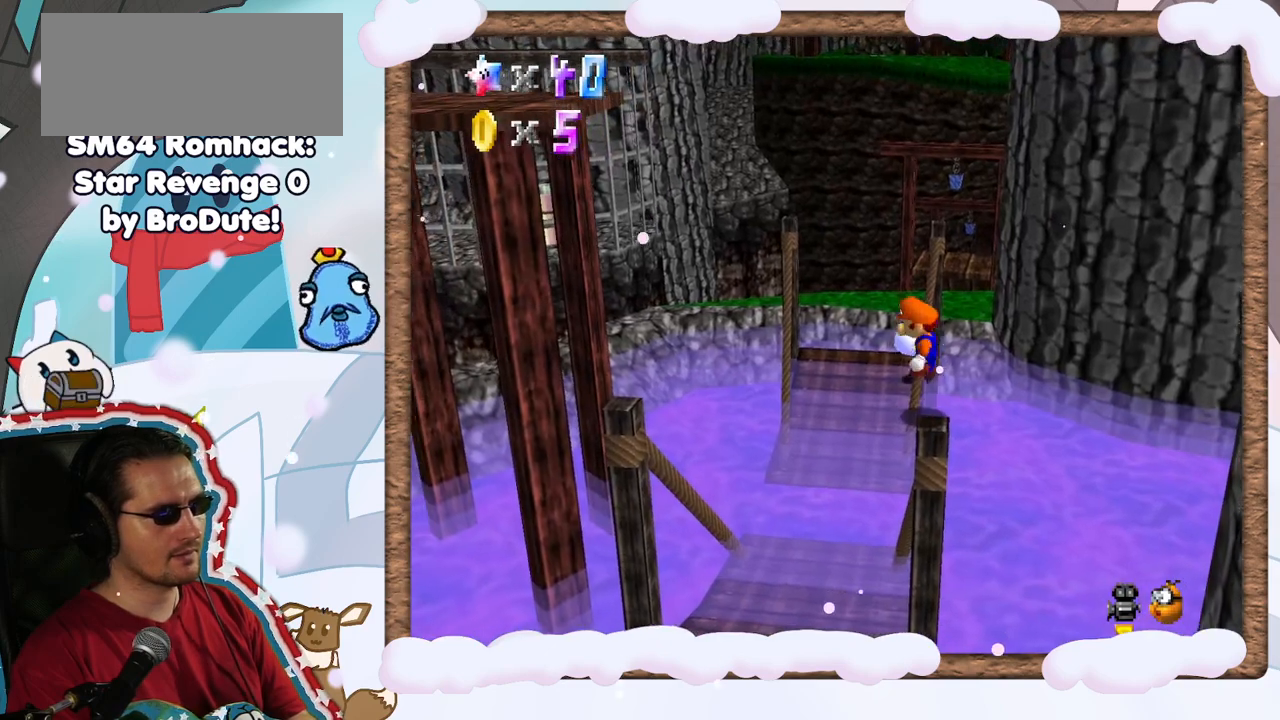
{"buttons": [], "left_stick": "right", "events": [[167, "left_stick", "right"], [233, "A", "up"], [267, "left_stick", "center"], [483, "left_stick", "right"]]}
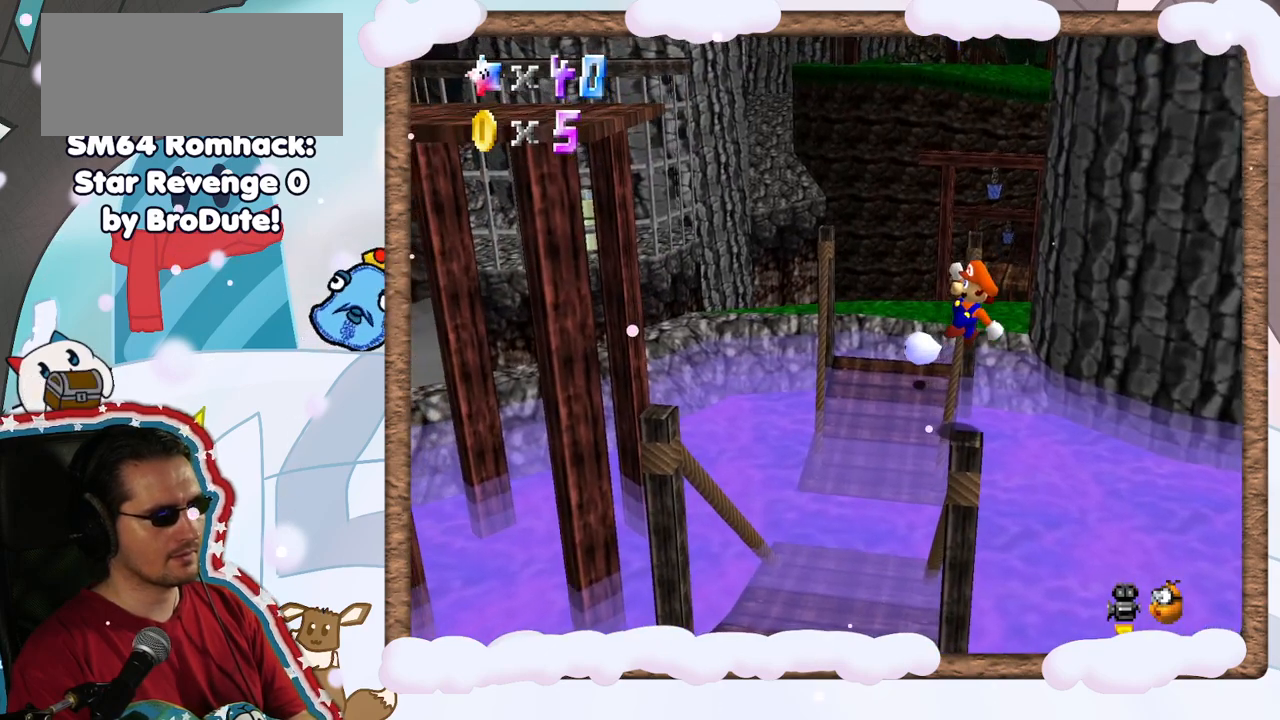
{"buttons": ["A"], "left_stick": "right", "events": [[100, "left_stick", "center"], [400, "A", "down"], [450, "left_stick", "right"]]}
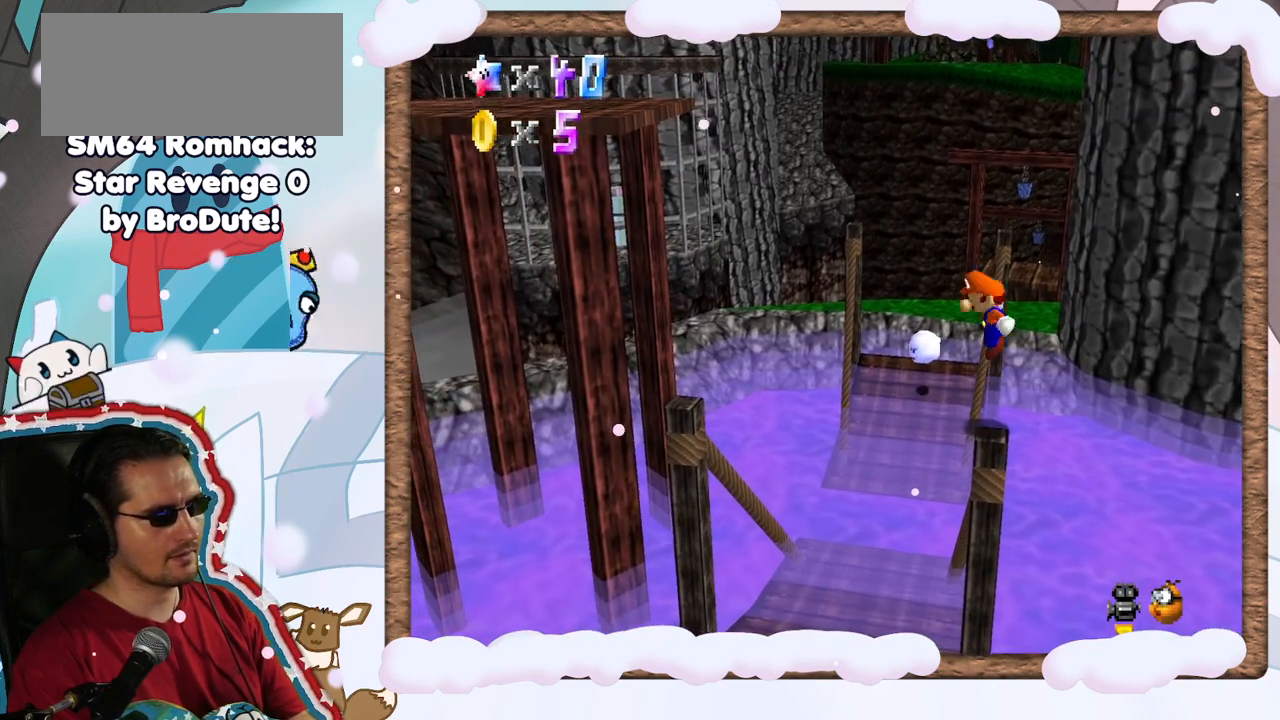
{"buttons": [], "left_stick": "center", "events": [[100, "left_stick", "center"], [217, "left_stick", "right"], [300, "left_stick", "center"], [317, "A", "up"]]}
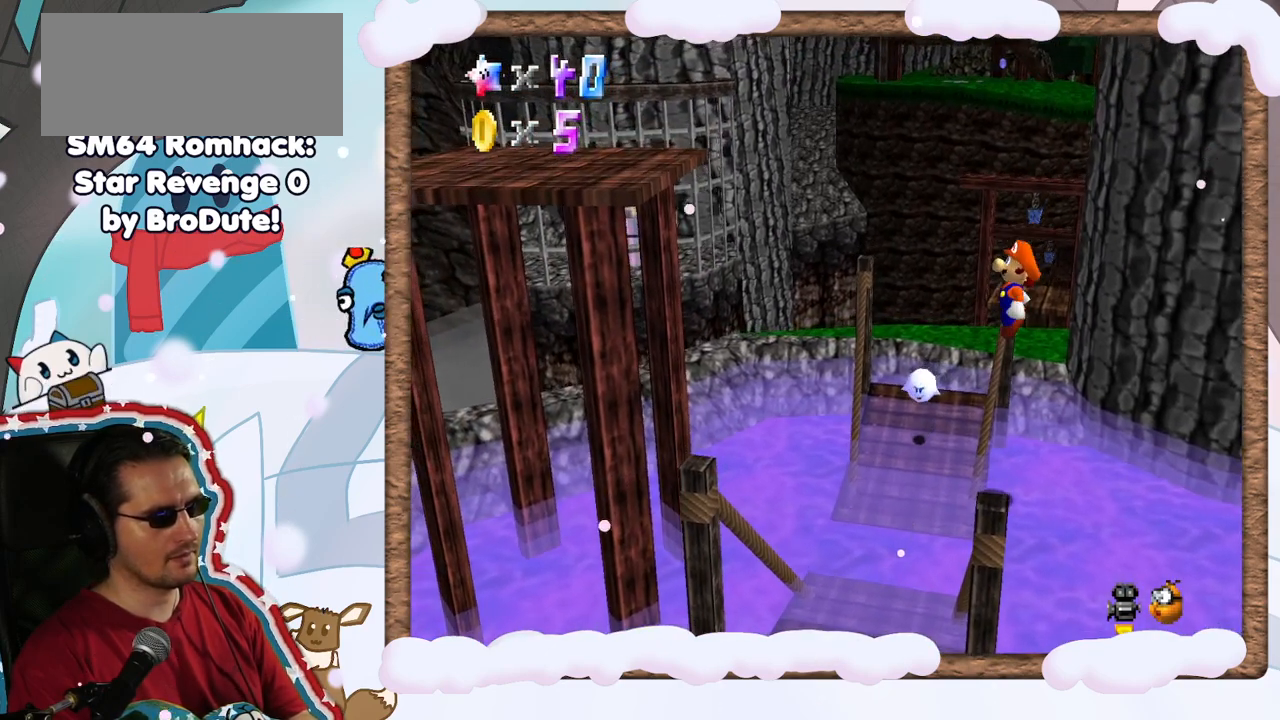
{"buttons": [], "left_stick": "center", "events": [[150, "left_stick", "right"], [217, "left_stick", "center"]]}
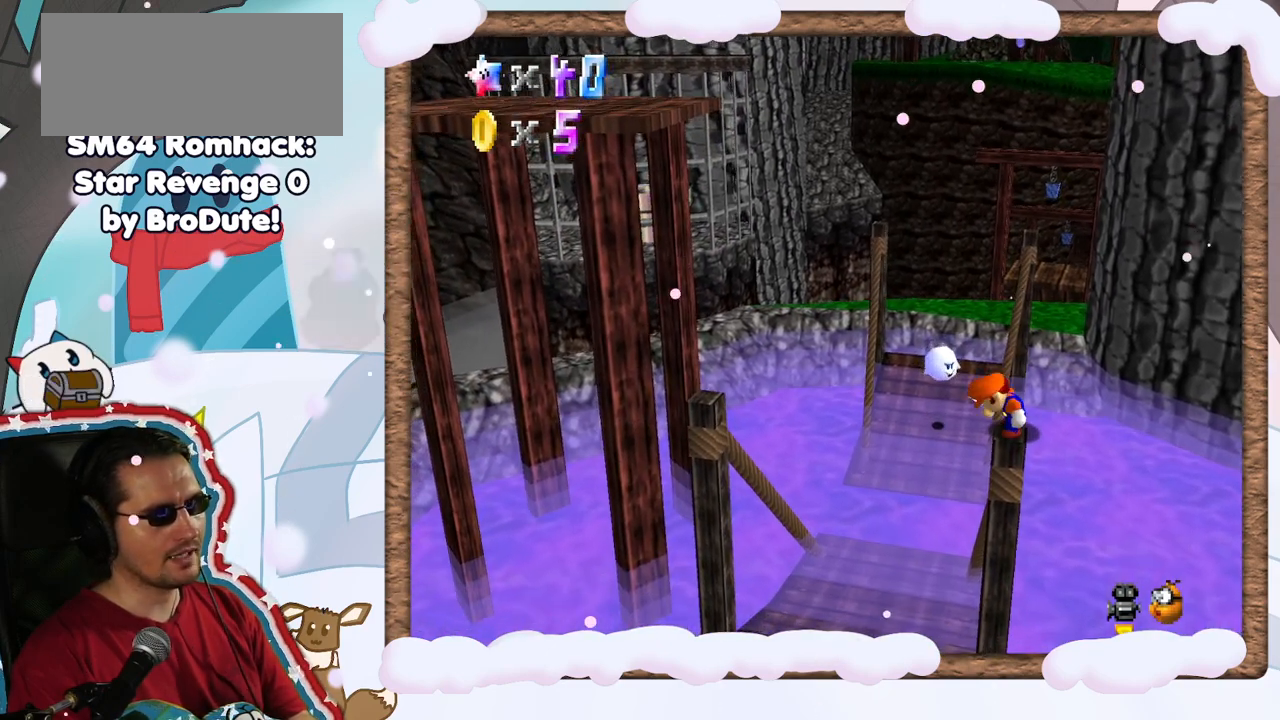
{"buttons": [], "left_stick": "center", "events": [[167, "A", "down"], [333, "left_stick", "right"], [383, "A", "up"], [383, "left_stick", "center"]]}
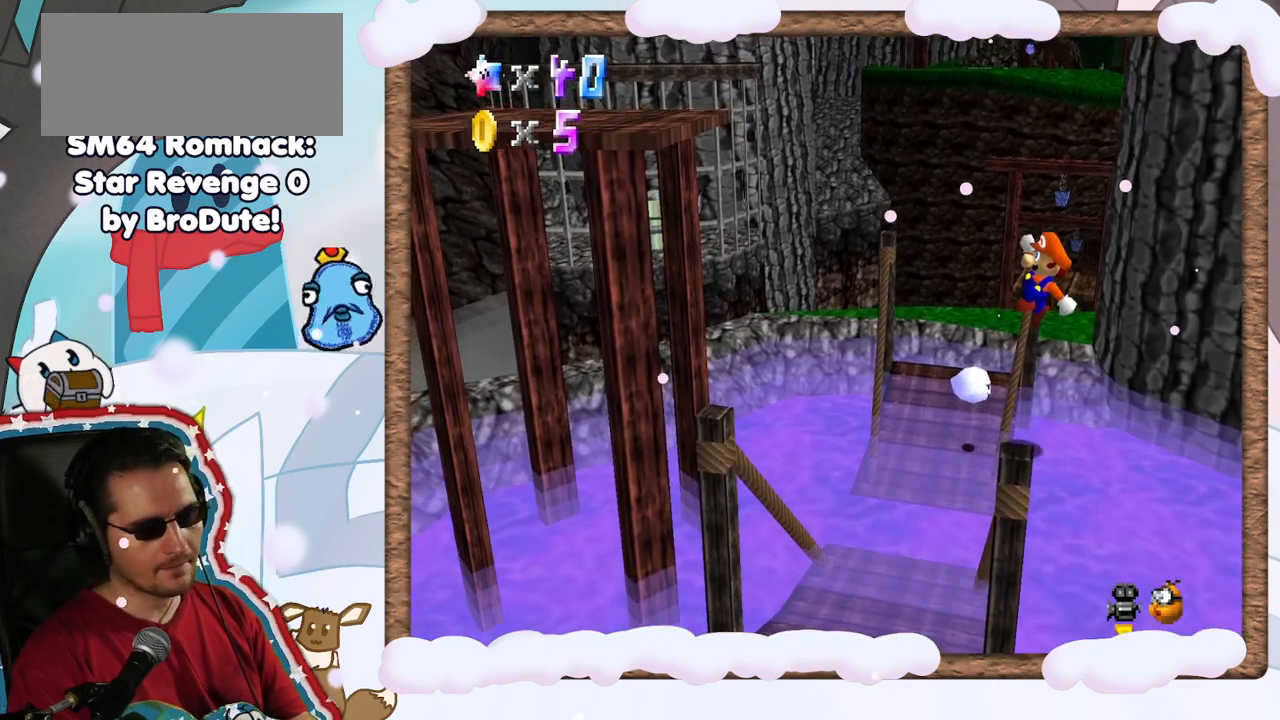
{"buttons": [], "left_stick": "center", "events": [[183, "left_stick", "right"], [250, "left_stick", "center"]]}
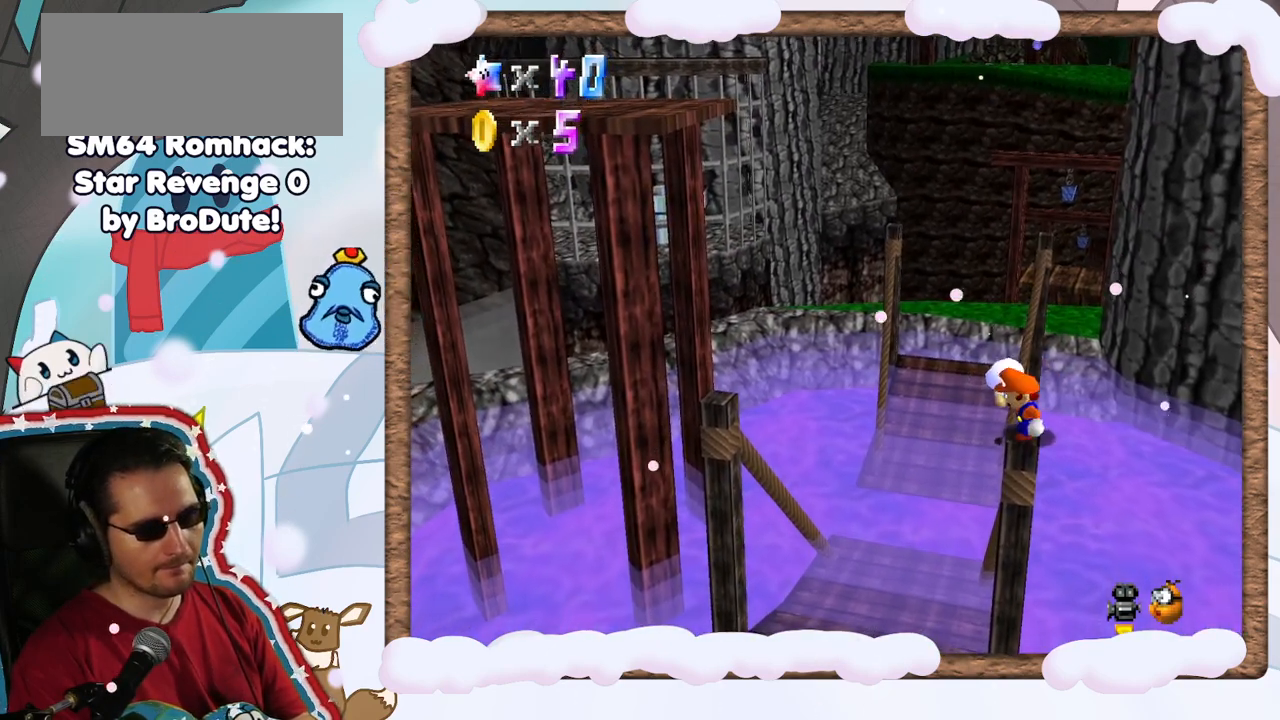
{"buttons": [], "left_stick": "center", "events": [[267, "DPAD_UP", "down"], [317, "DPAD_UP", "up"], [400, "A", "down"], [467, "A", "up"]]}
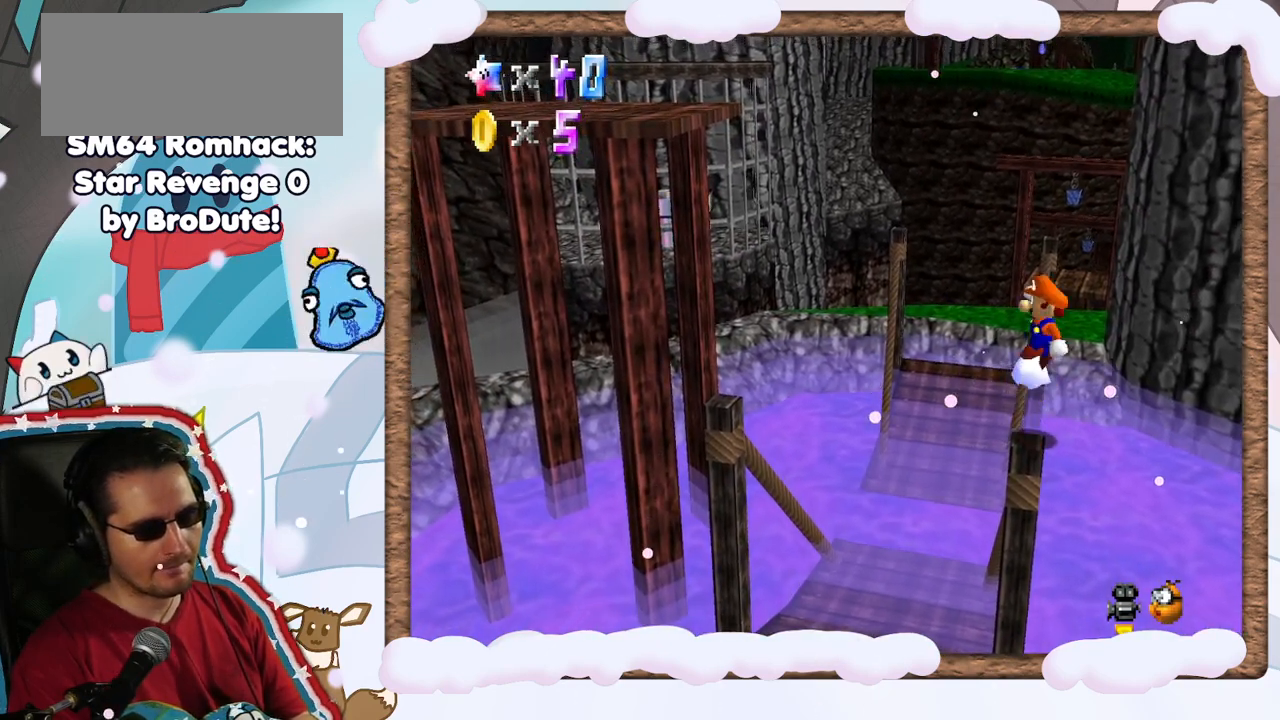
{"buttons": ["A"], "left_stick": "left", "events": [[167, "left_stick", "left"], [450, "A", "down"]]}
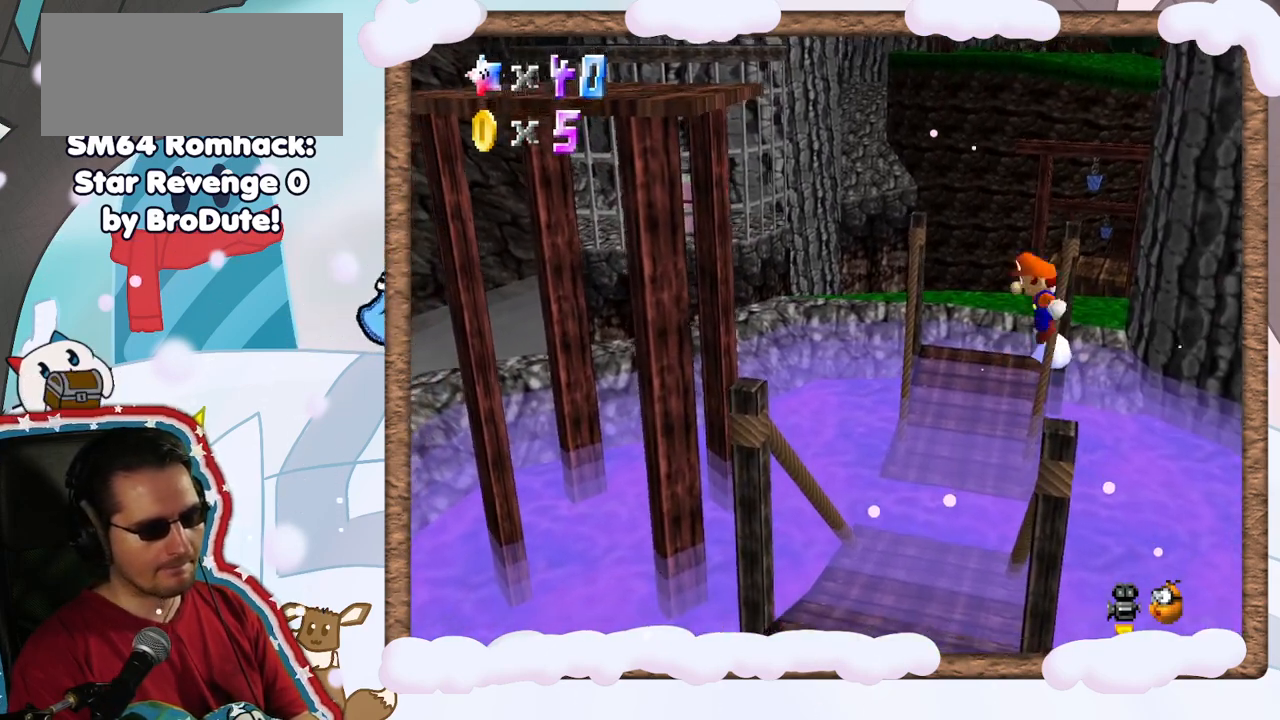
{"buttons": [], "left_stick": "center", "events": [[350, "A", "up"], [383, "left_stick", "center"]]}
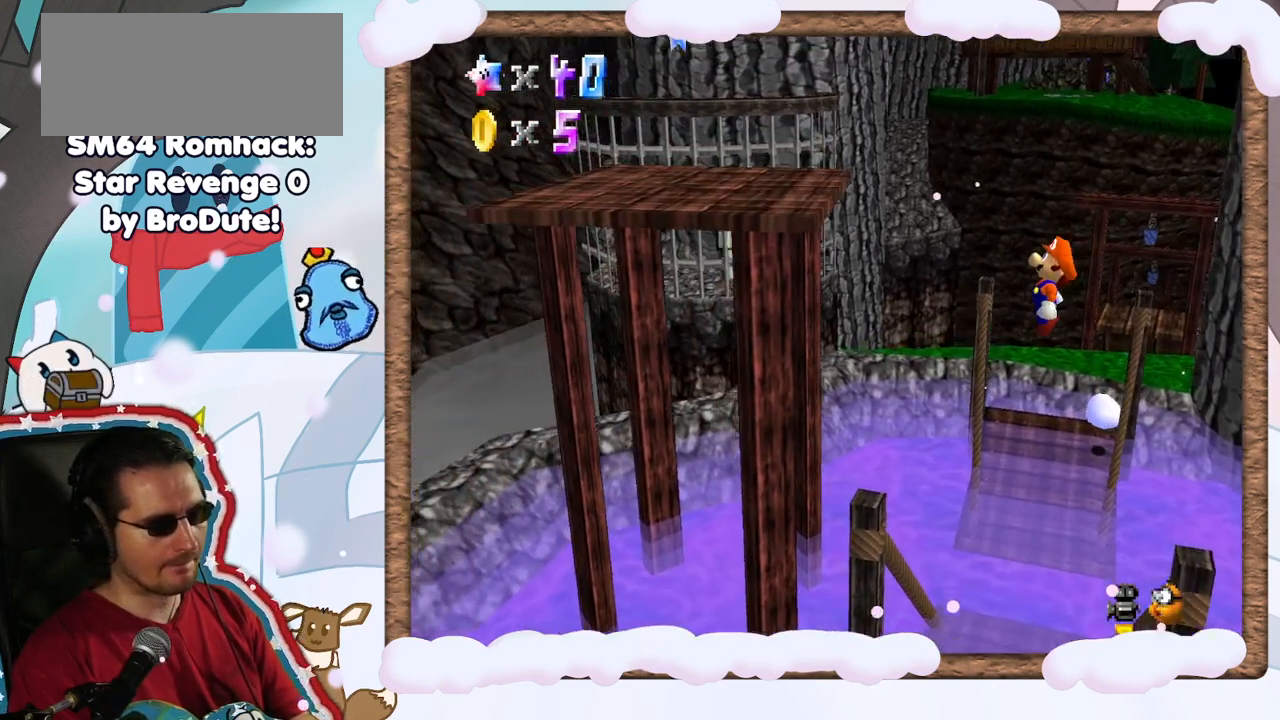
{"buttons": [], "left_stick": "left", "events": [[100, "left_stick", "left"], [400, "A", "down"], [500, "A", "up"]]}
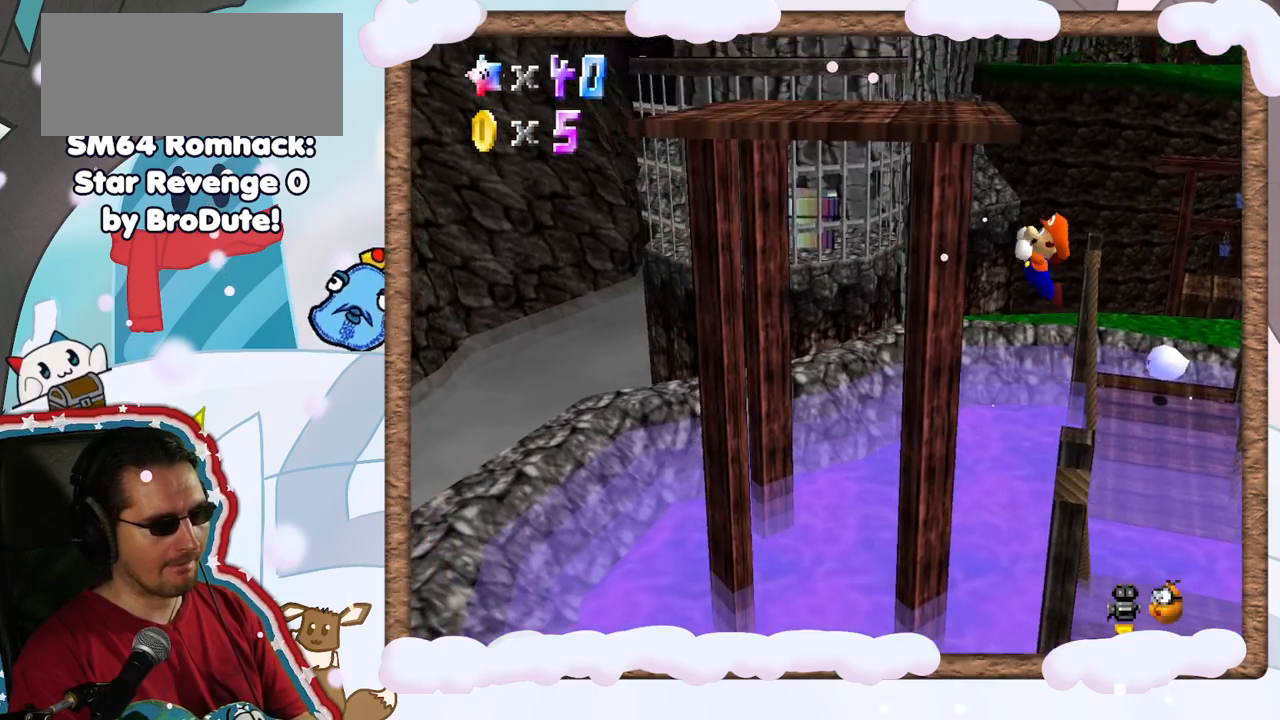
{"buttons": ["A"], "left_stick": "up-right", "events": [[33, "left_stick", "up-right"], [83, "A", "down"], [367, "A", "up"], [433, "A", "down"]]}